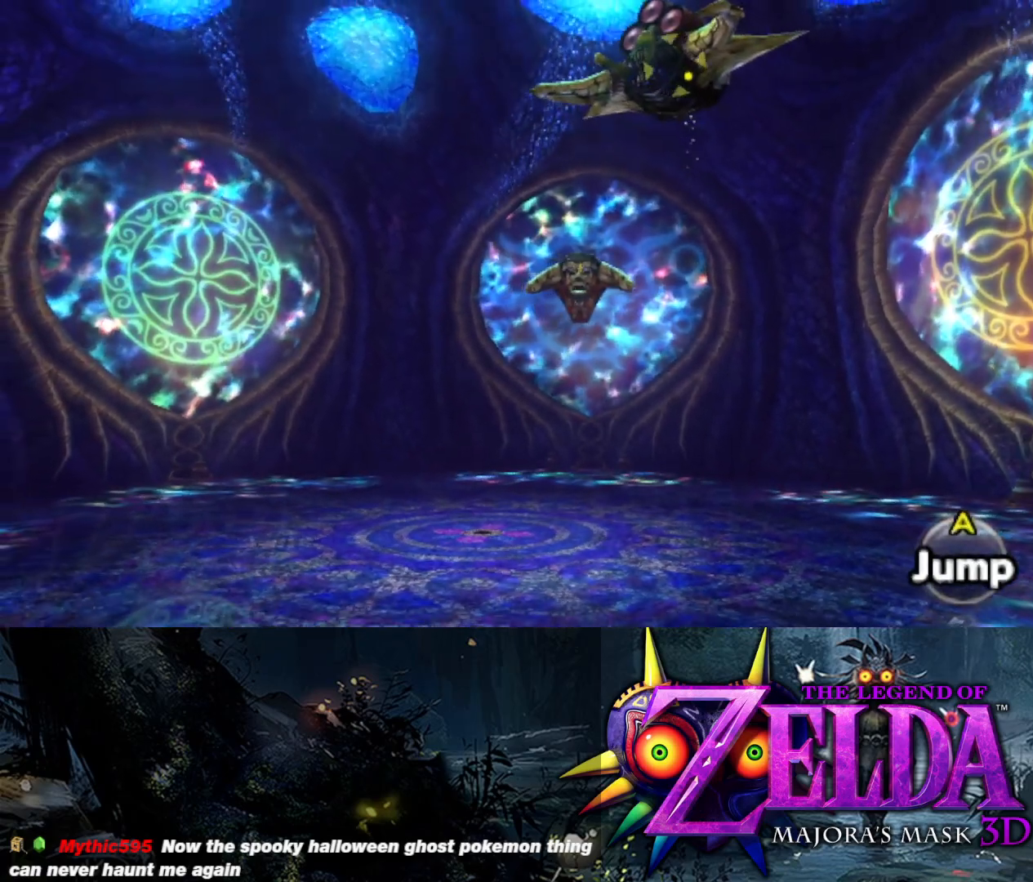
Gameplay with a controller (Xbox layout); each line is a JSON object with the inputs held at the frame after it. "events" lists button and stick changes between this image and that frame as [ms after this image, input, new state], when the widget could be followed in between.
{"buttons": ["L2"], "left_stick": "up", "right_stick": "center", "events": [[183, "left_stick", "up-right"], [317, "left_stick", "up"]]}
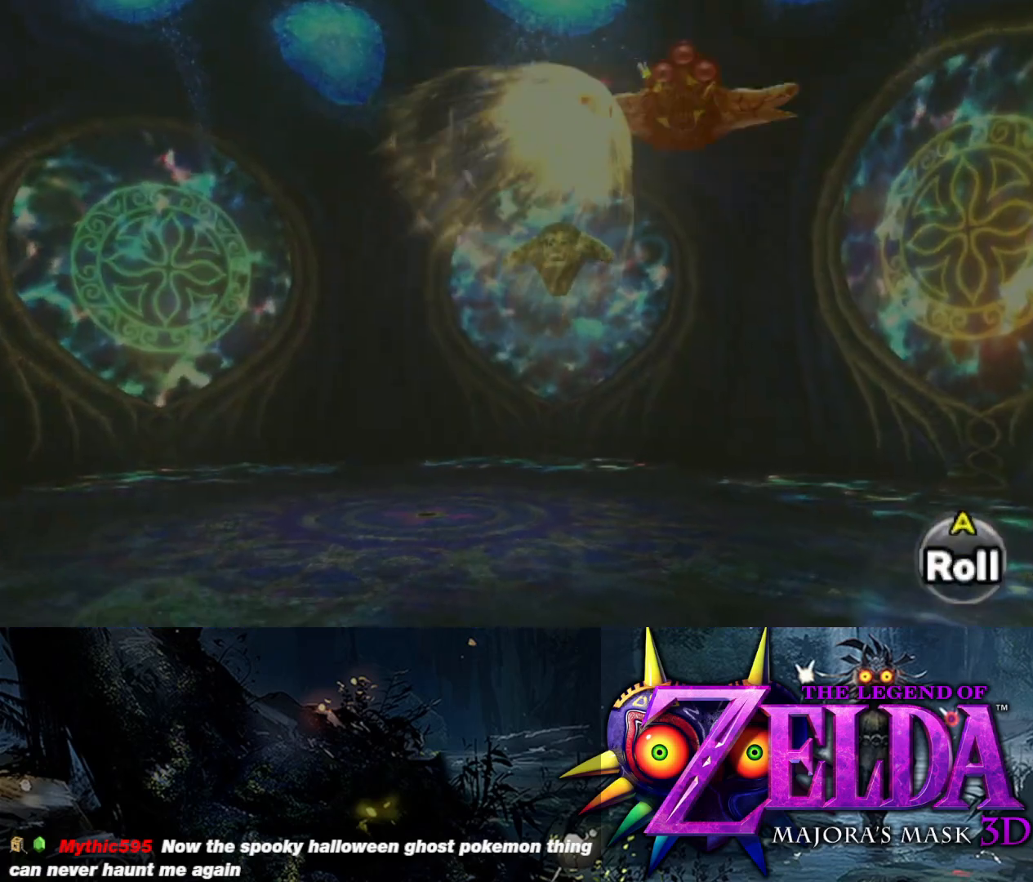
{"buttons": ["X", "L2"], "left_stick": "up", "right_stick": "center", "events": [[433, "X", "down"]]}
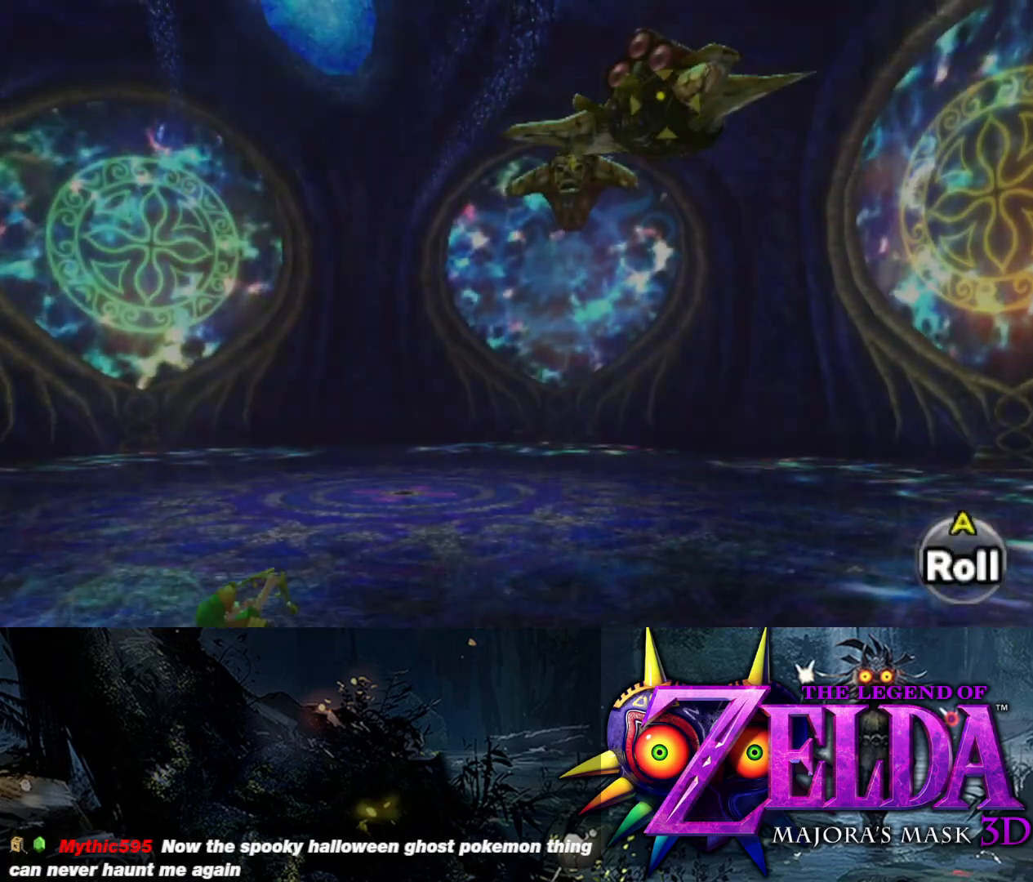
{"buttons": ["X", "L2"], "left_stick": "down-left", "right_stick": "center", "events": [[133, "left_stick", "up-right"], [317, "left_stick", "down"], [417, "left_stick", "down-left"]]}
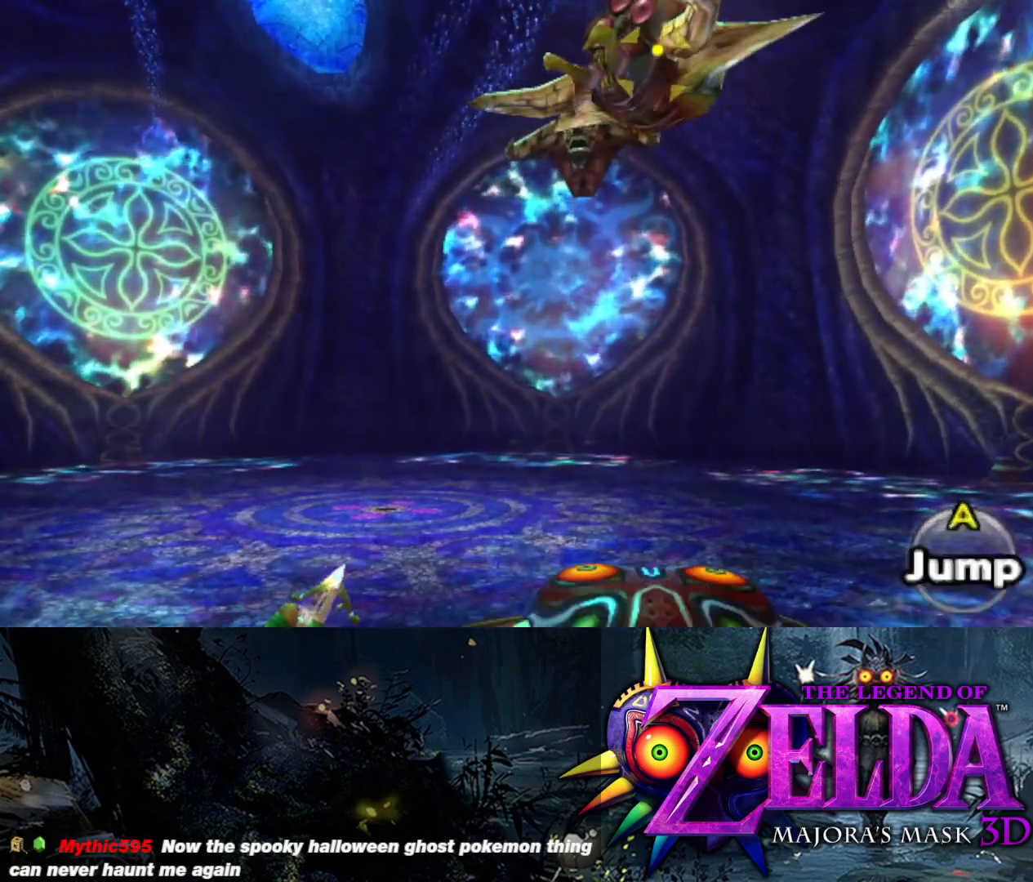
{"buttons": ["L2"], "left_stick": "down-right", "right_stick": "center", "events": [[433, "X", "up"], [433, "left_stick", "down-right"]]}
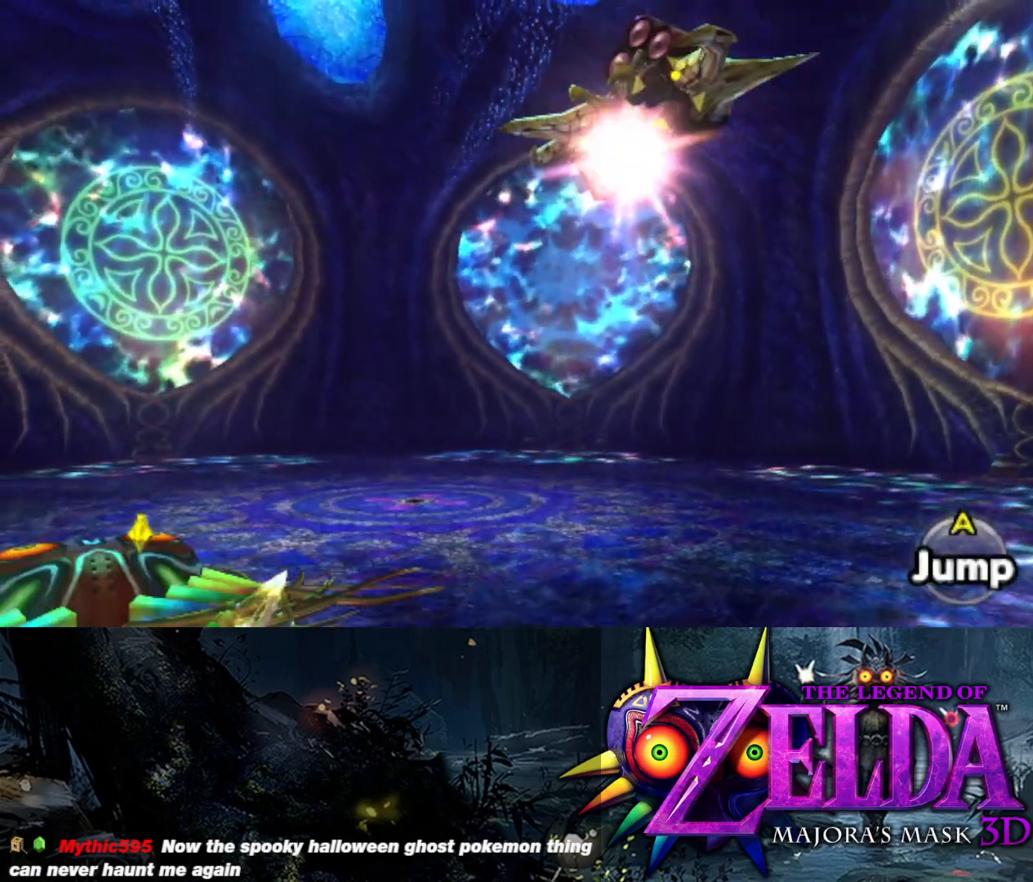
{"buttons": ["L2"], "left_stick": "up-right", "right_stick": "center", "events": [[167, "left_stick", "up-right"]]}
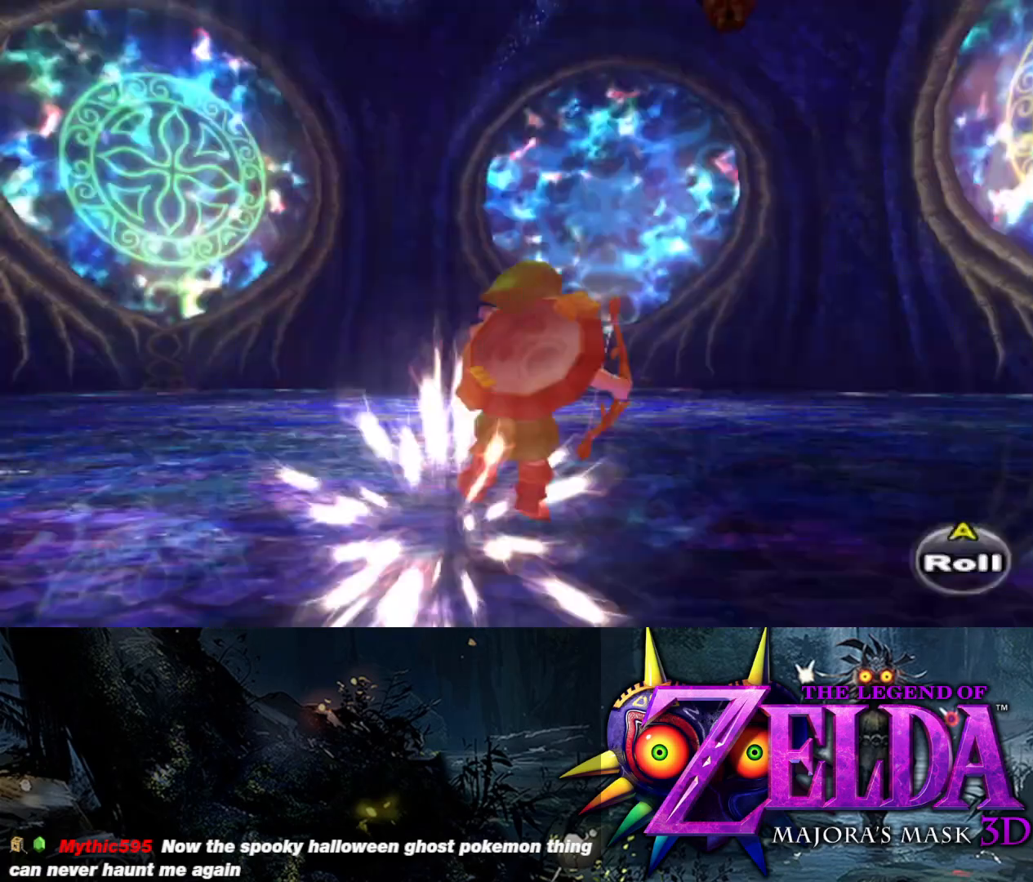
{"buttons": ["R1"], "left_stick": "up", "right_stick": "center", "events": [[100, "left_stick", "up"], [250, "R1", "down"], [483, "L2", "up"]]}
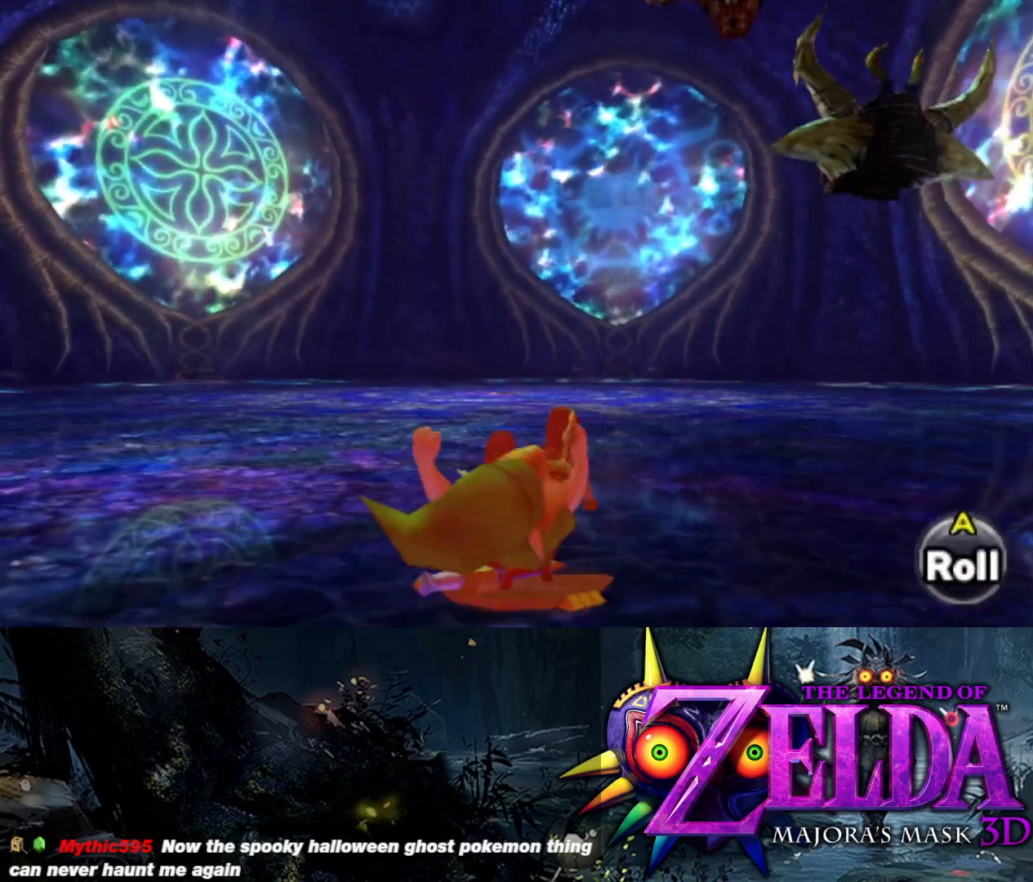
{"buttons": [], "left_stick": "up", "right_stick": "center", "events": [[117, "R1", "up"]]}
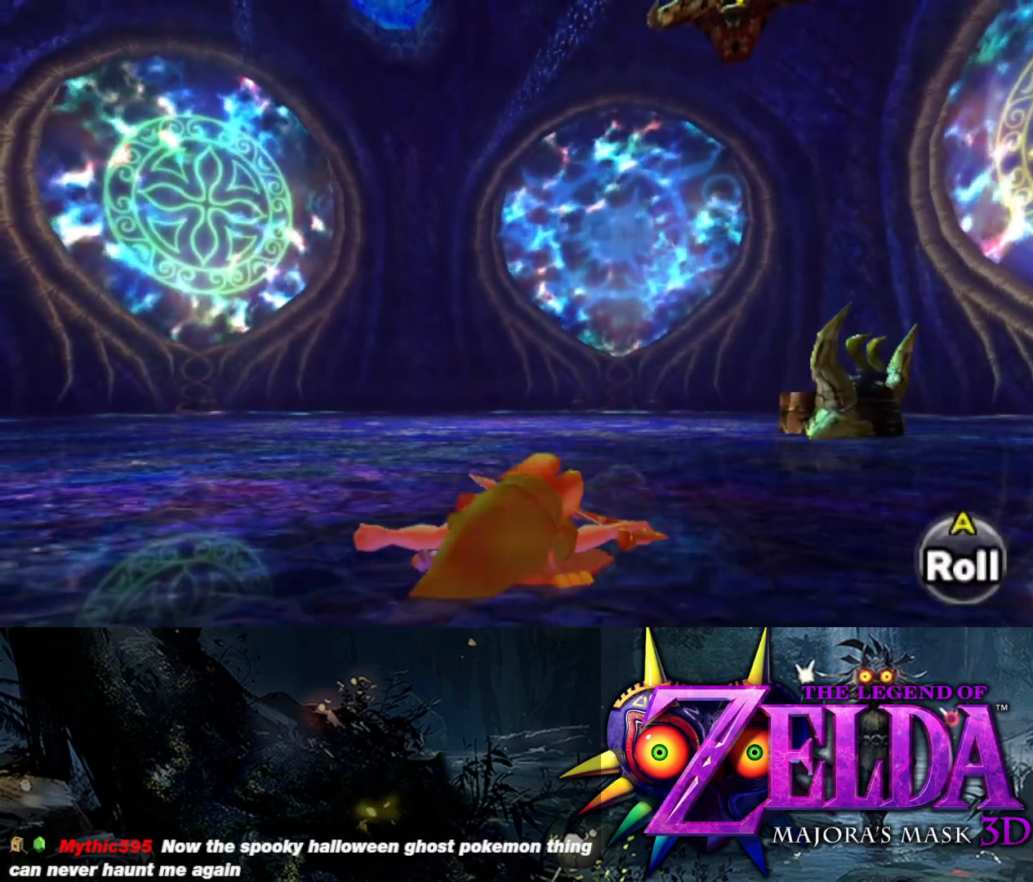
{"buttons": [], "left_stick": "up", "right_stick": "center", "events": []}
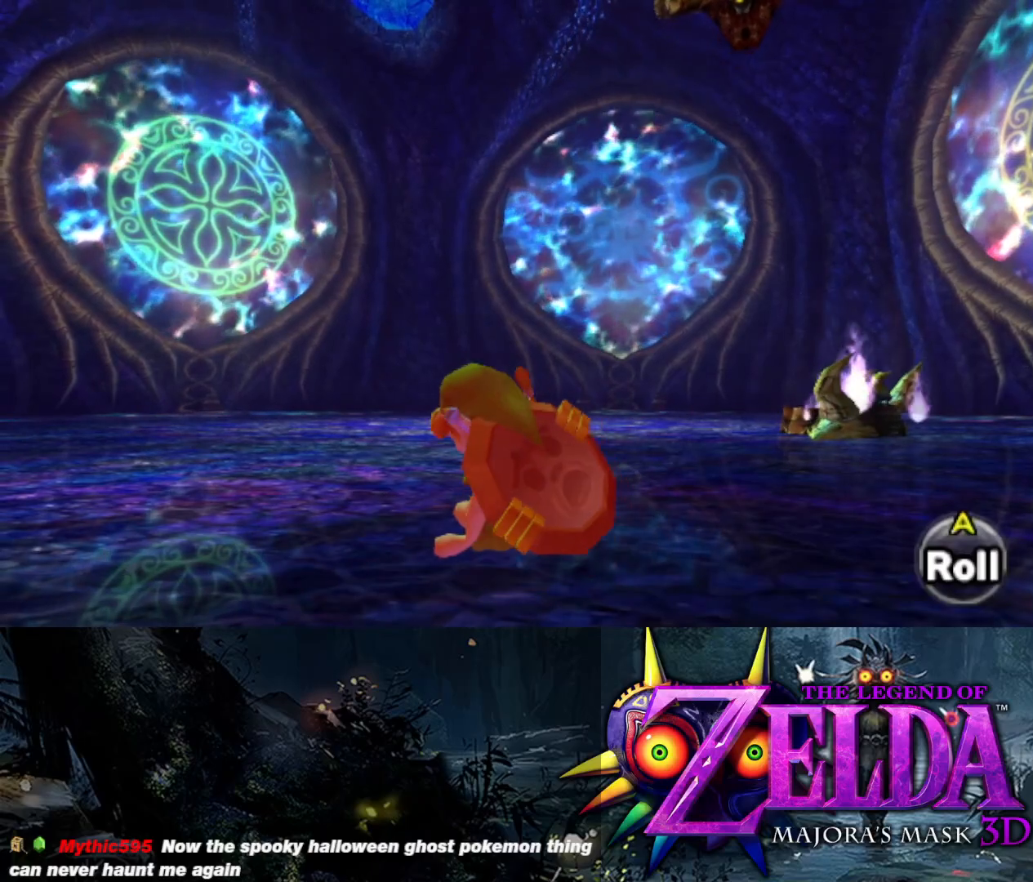
{"buttons": [], "left_stick": "up", "right_stick": "right", "events": [[367, "right_stick", "right"]]}
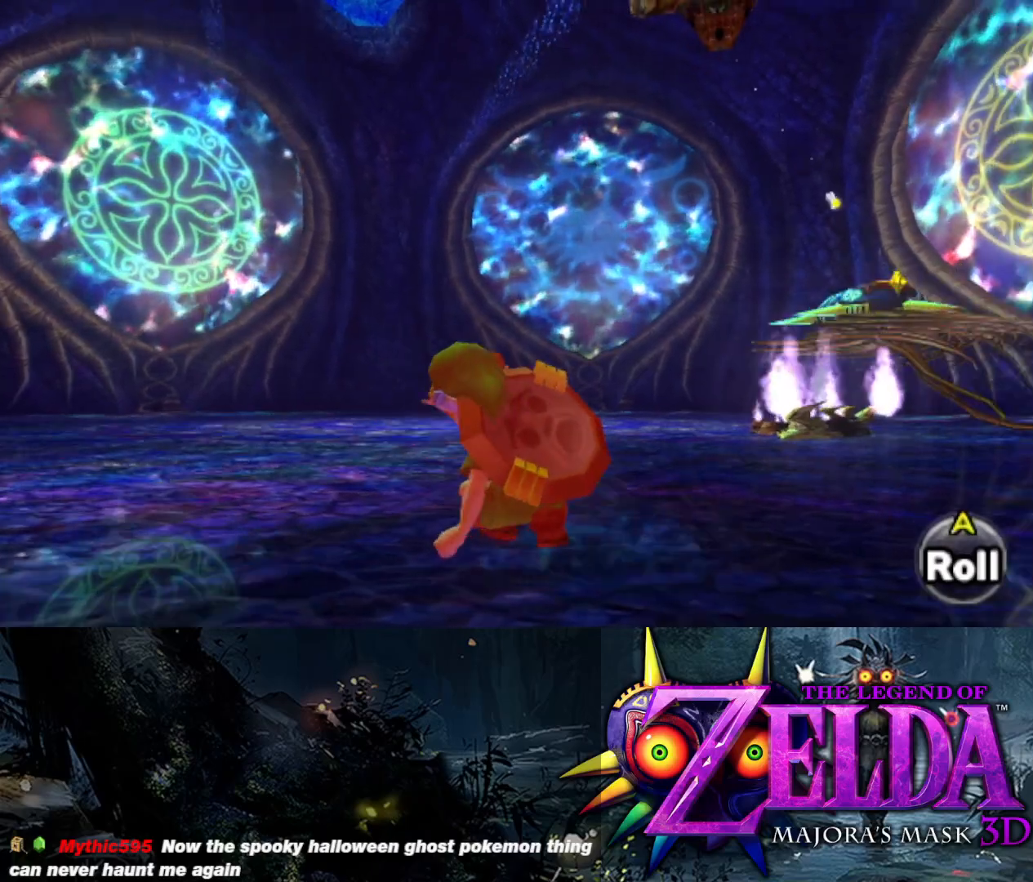
{"buttons": [], "left_stick": "up", "right_stick": "center", "events": [[133, "right_stick", "center"], [283, "B", "down"], [433, "B", "up"]]}
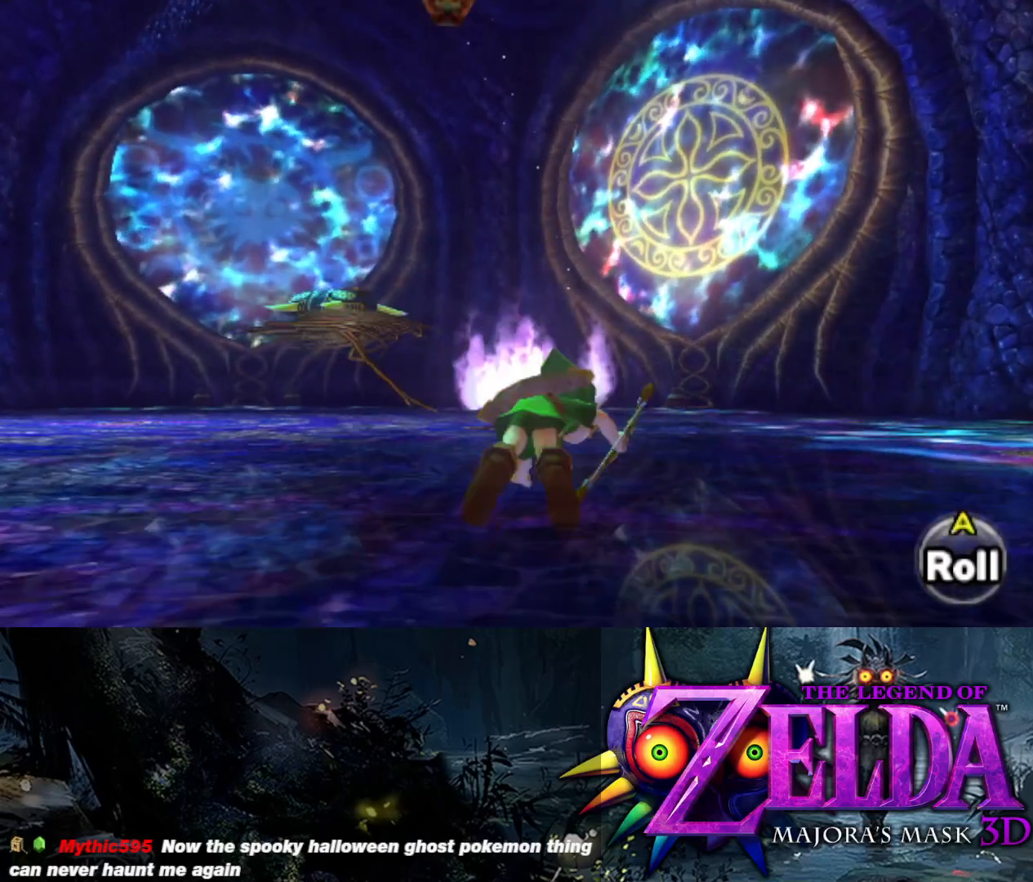
{"buttons": [], "left_stick": "up", "right_stick": "center", "events": [[167, "right_stick", "down"], [450, "right_stick", "center"]]}
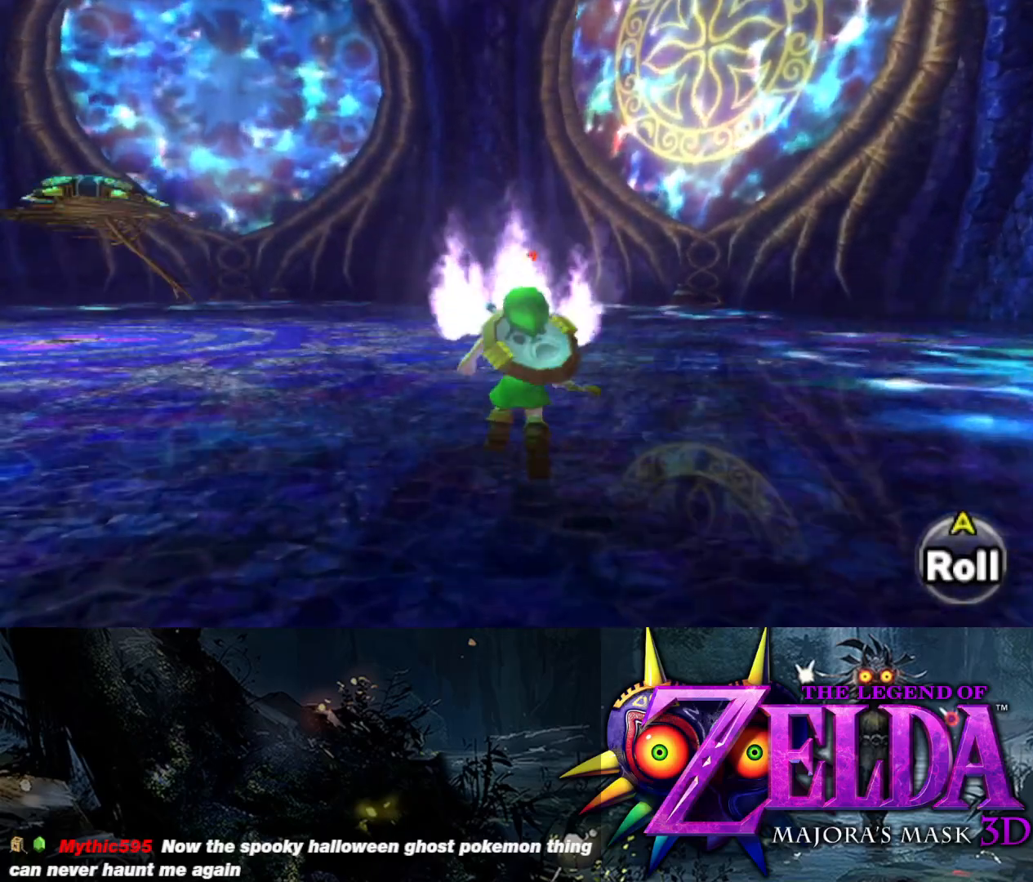
{"buttons": [], "left_stick": "up", "right_stick": "center", "events": [[33, "B", "down"], [183, "B", "up"]]}
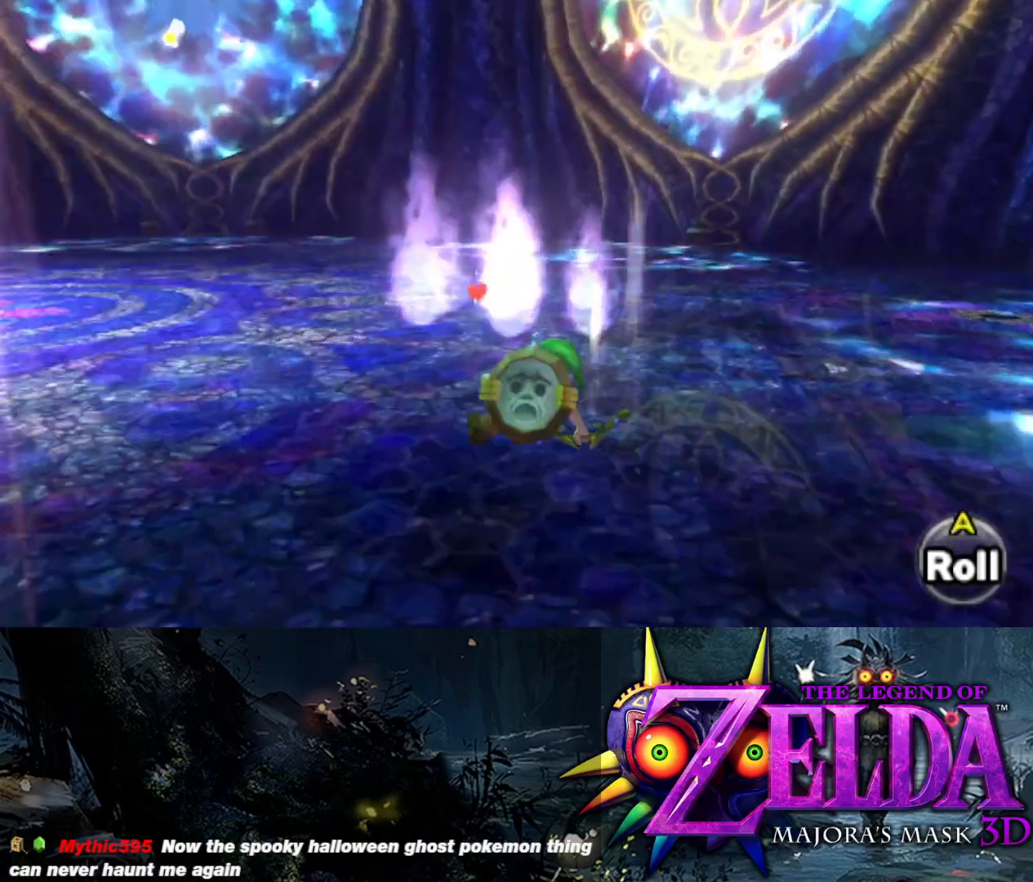
{"buttons": [], "left_stick": "up", "right_stick": "center", "events": [[100, "B", "down"], [267, "B", "up"]]}
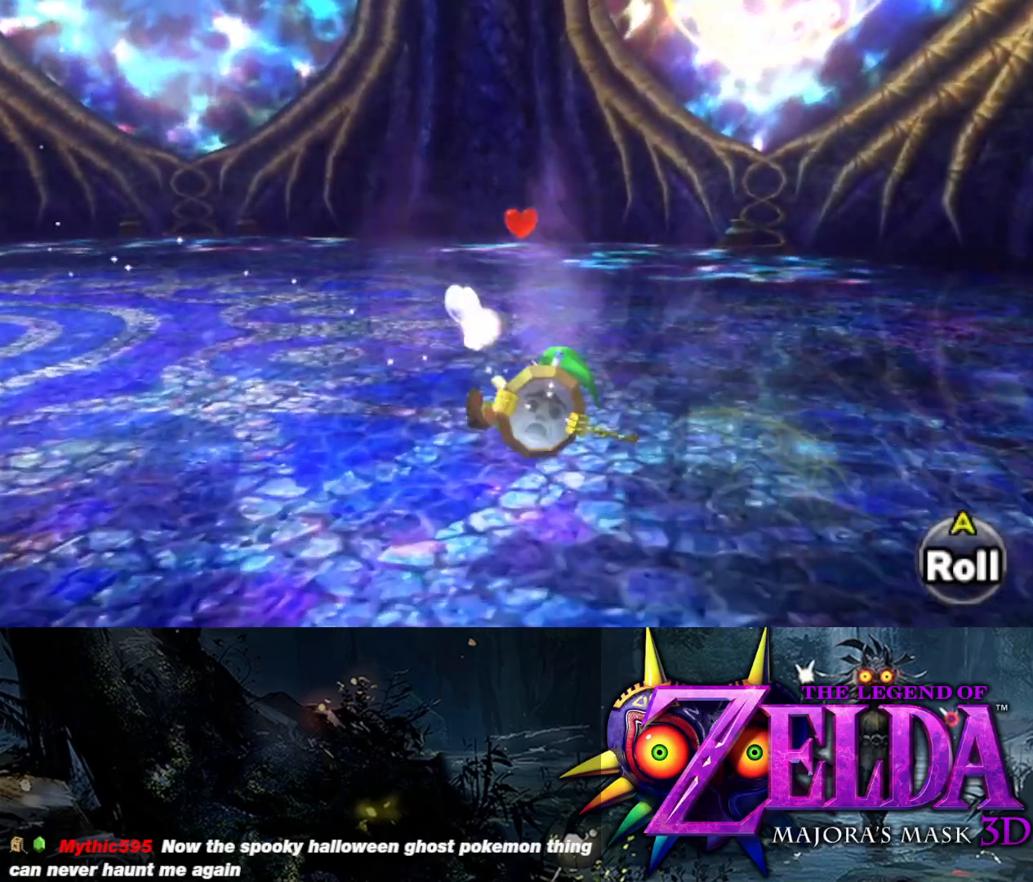
{"buttons": [], "left_stick": "left", "right_stick": "up-right", "events": [[67, "right_stick", "right"], [317, "left_stick", "up-left"], [450, "right_stick", "up-right"], [483, "left_stick", "left"]]}
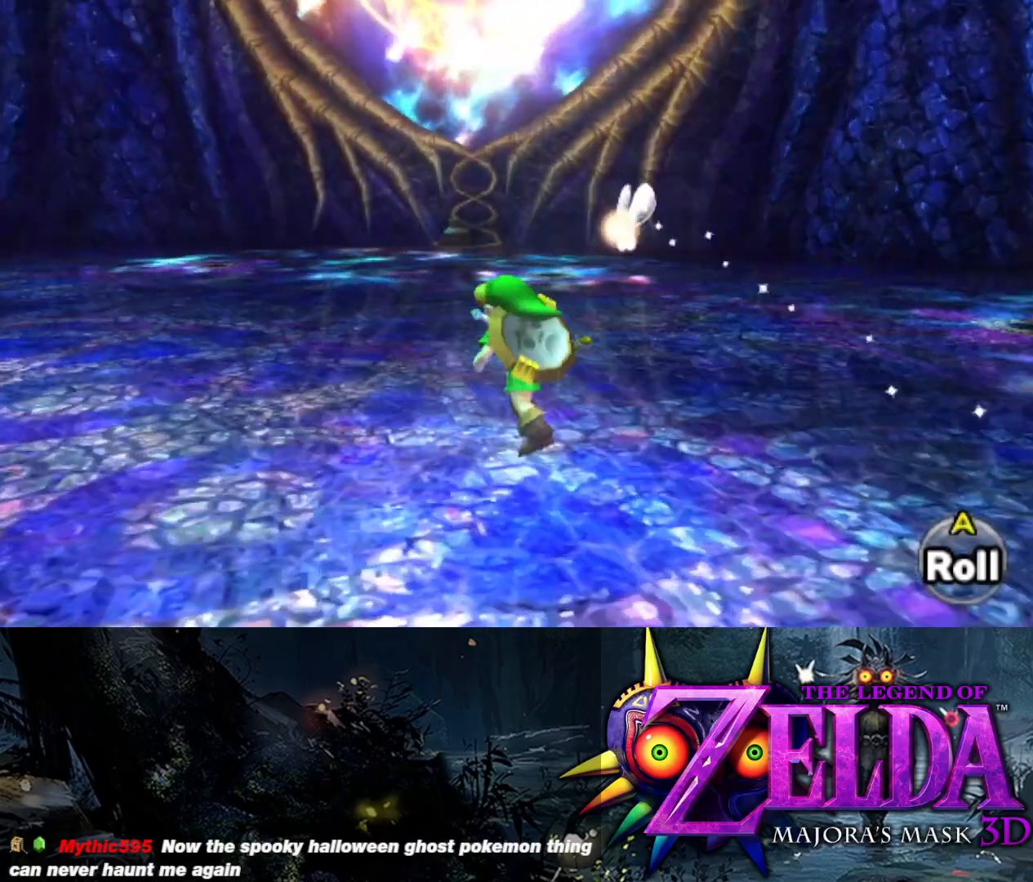
{"buttons": [], "left_stick": "down-right", "right_stick": "up-right", "events": [[167, "left_stick", "down-left"], [450, "left_stick", "down-right"]]}
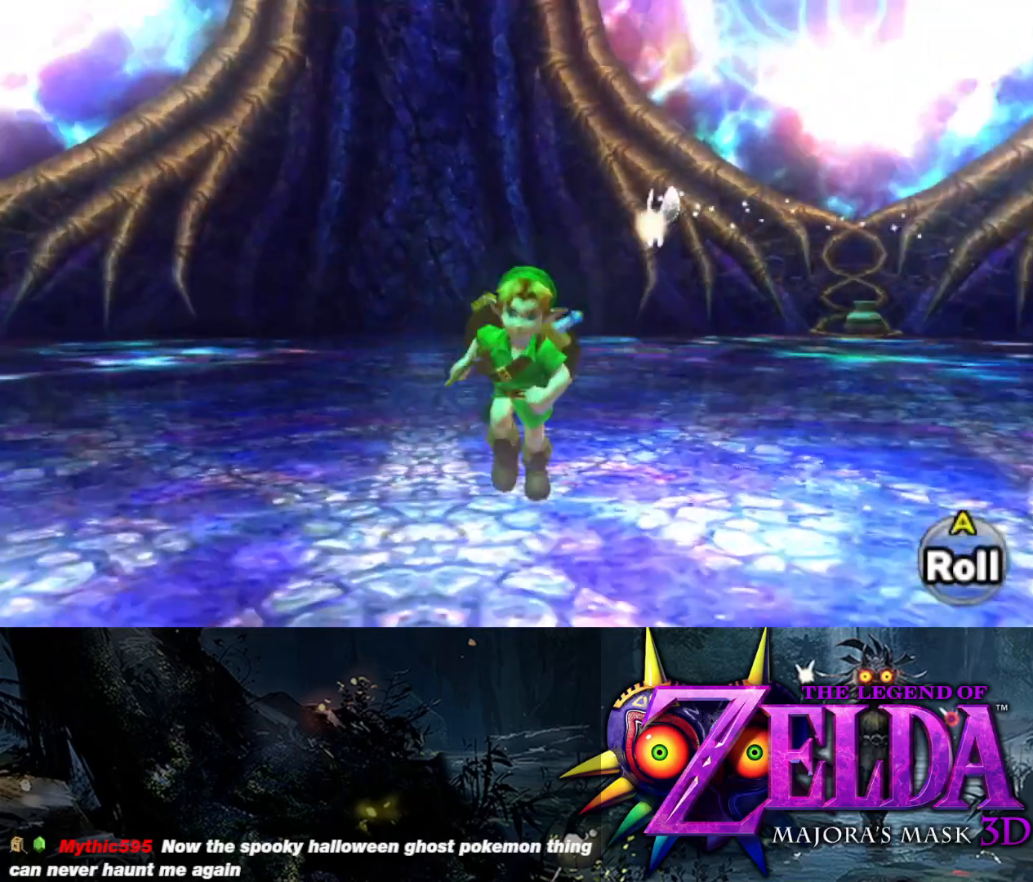
{"buttons": ["L2"], "left_stick": "down", "right_stick": "center", "events": [[50, "left_stick", "up-right"], [217, "L2", "down"], [217, "right_stick", "center"], [267, "left_stick", "center"], [350, "left_stick", "down"]]}
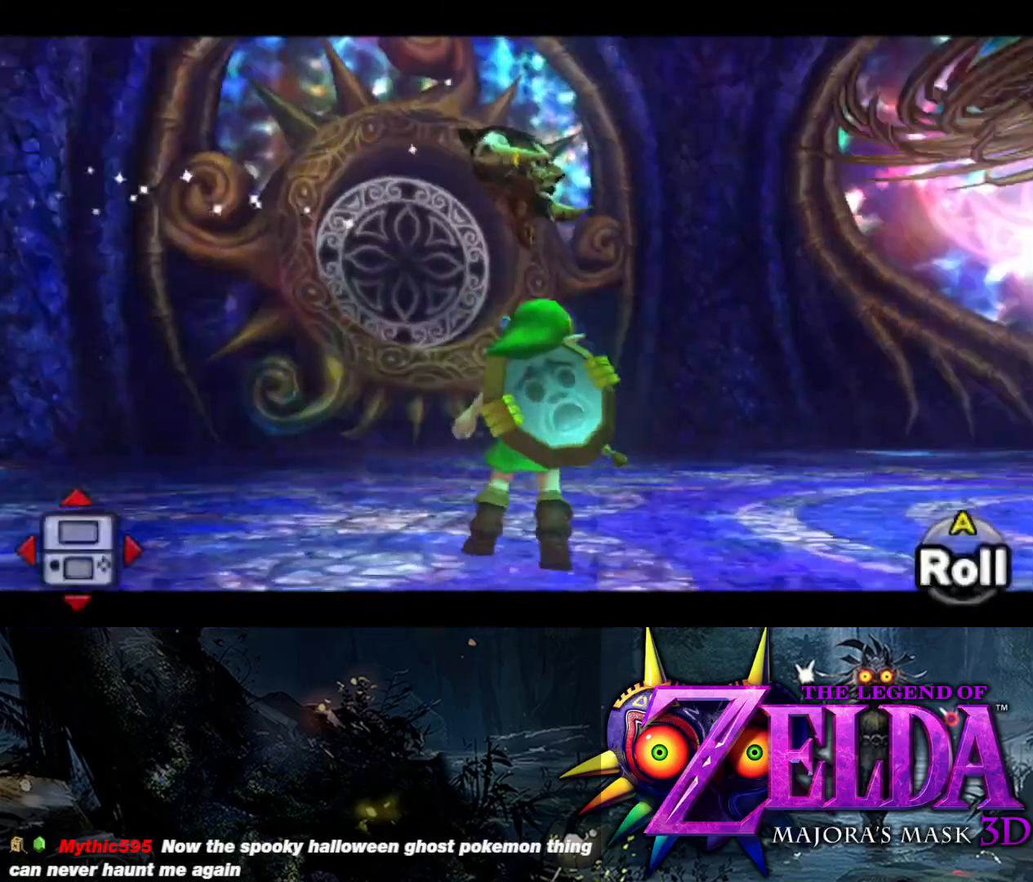
{"buttons": [], "left_stick": "down-left", "right_stick": "center", "events": [[17, "left_stick", "down-left"], [483, "L2", "up"]]}
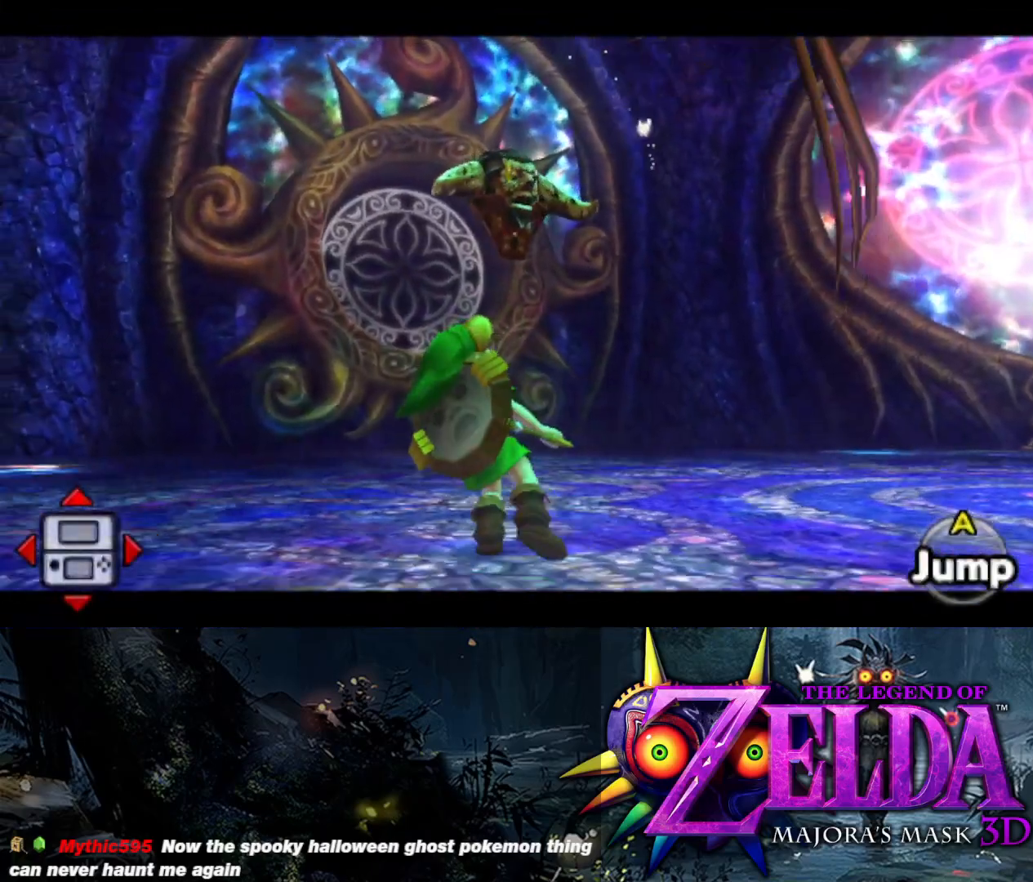
{"buttons": ["L2"], "left_stick": "up", "right_stick": "center", "events": [[33, "L2", "down"], [100, "left_stick", "up-left"], [183, "left_stick", "up"]]}
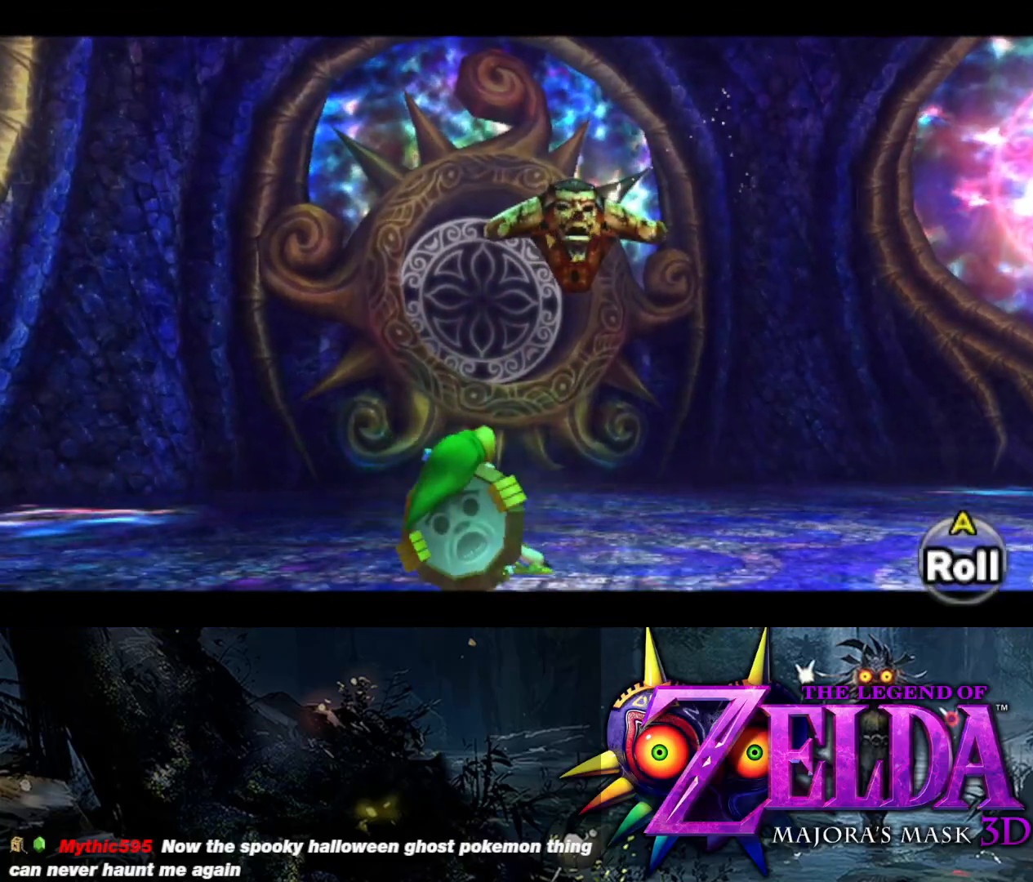
{"buttons": ["X", "L2"], "left_stick": "right", "right_stick": "center", "events": [[200, "X", "down"], [200, "left_stick", "right"]]}
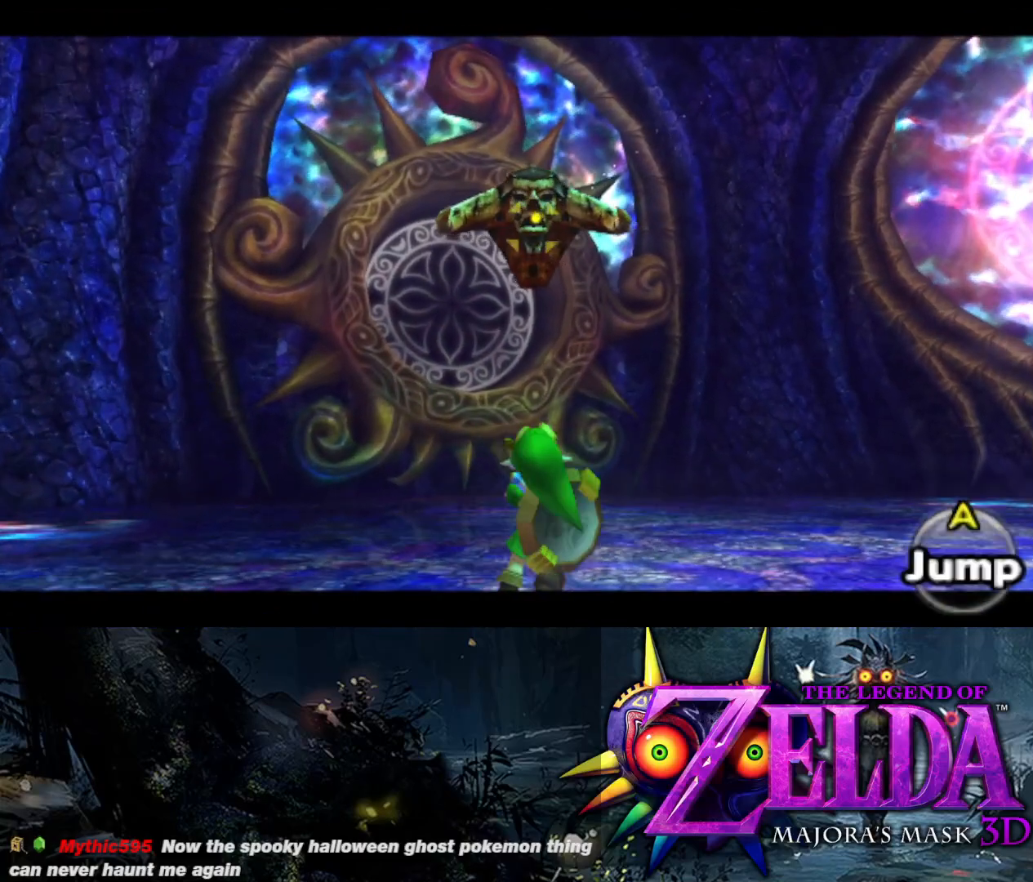
{"buttons": ["L2"], "left_stick": "up", "right_stick": "center", "events": [[133, "left_stick", "up-right"], [300, "left_stick", "up"], [400, "X", "up"]]}
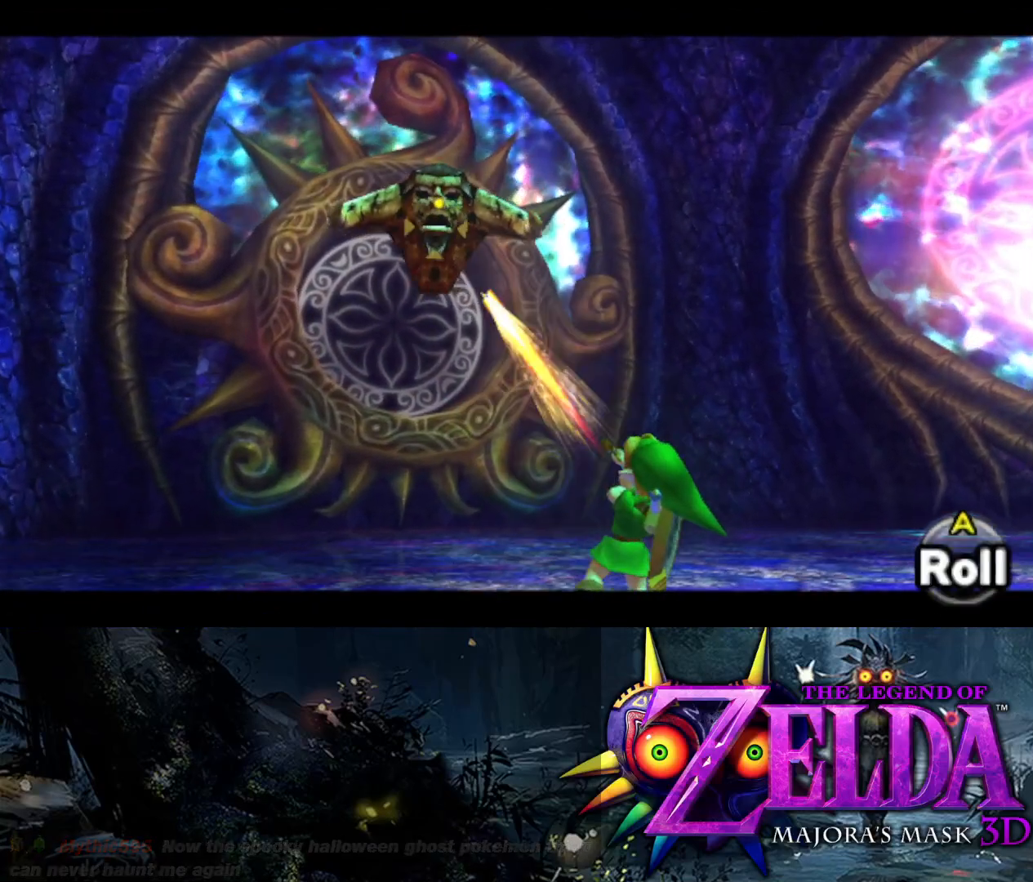
{"buttons": [], "left_stick": "up", "right_stick": "center", "events": [[433, "L2", "up"]]}
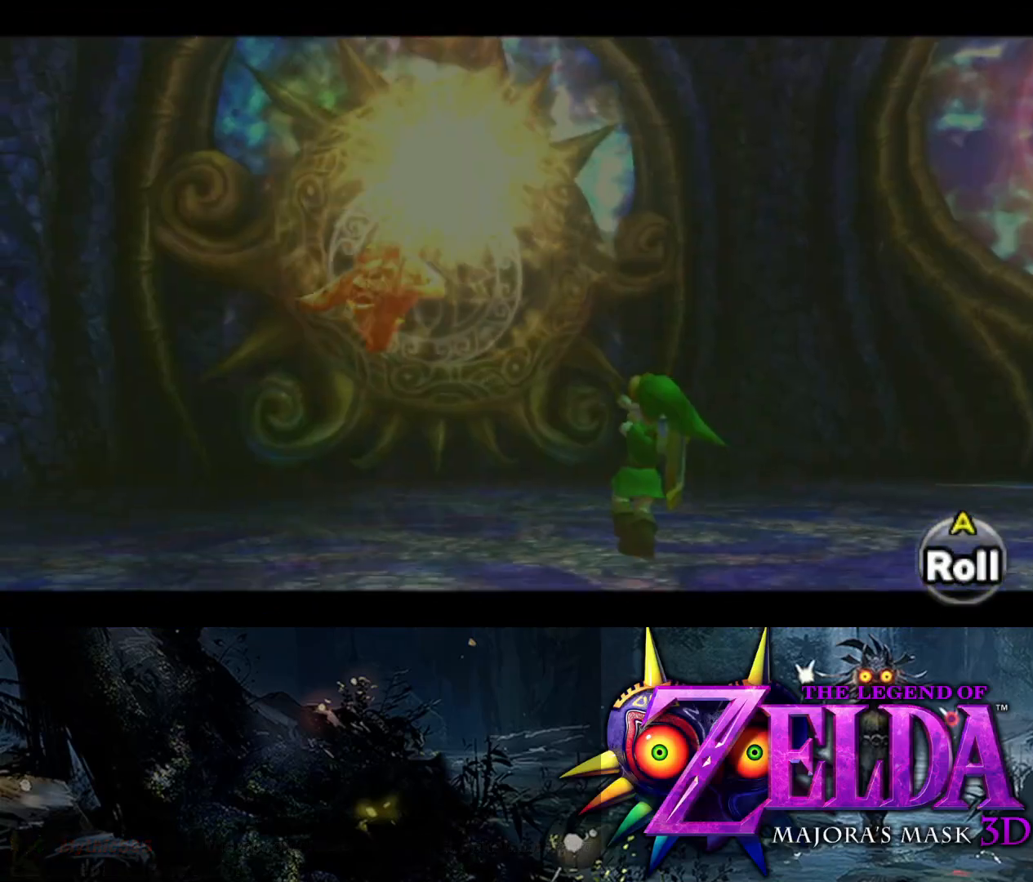
{"buttons": [], "left_stick": "up", "right_stick": "center", "events": [[50, "B", "down"], [167, "B", "up"], [233, "B", "down"], [300, "B", "up"], [383, "B", "down"], [467, "B", "up"]]}
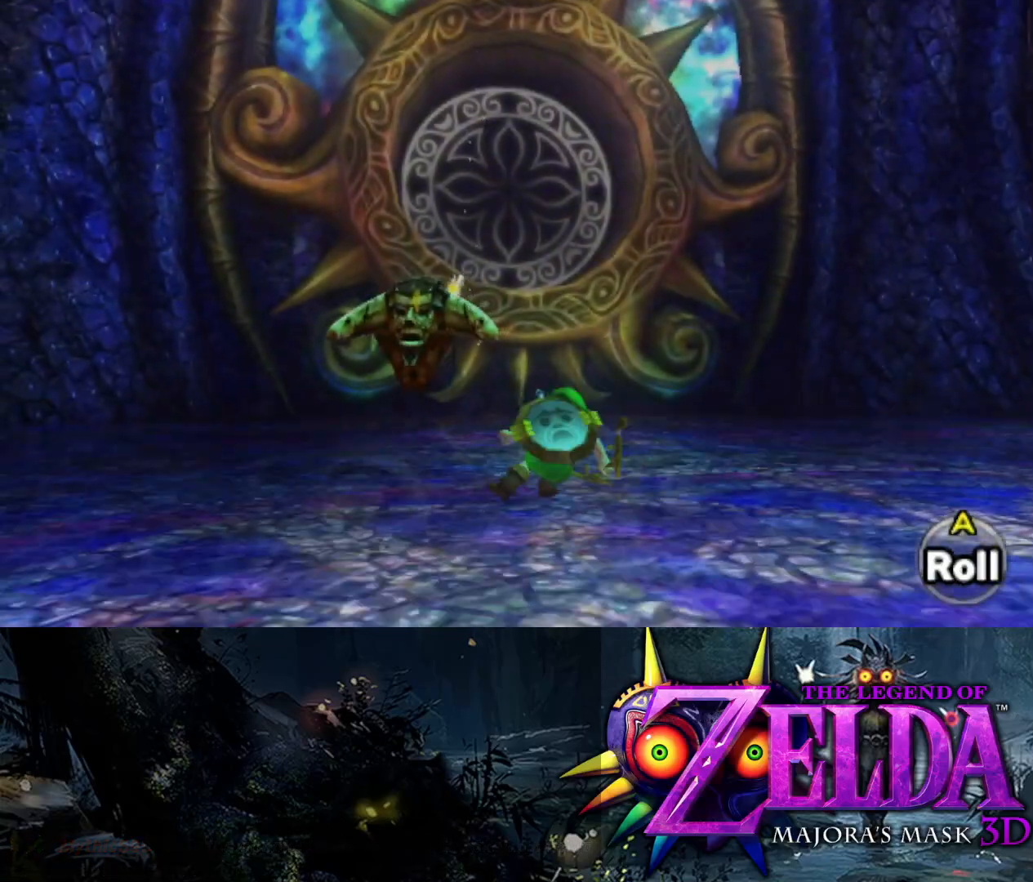
{"buttons": ["B"], "left_stick": "up-left", "right_stick": "center", "events": [[17, "B", "down"], [100, "B", "up"], [167, "B", "down"], [217, "B", "up"], [317, "B", "down"], [367, "B", "up"], [383, "left_stick", "up-left"], [450, "B", "down"]]}
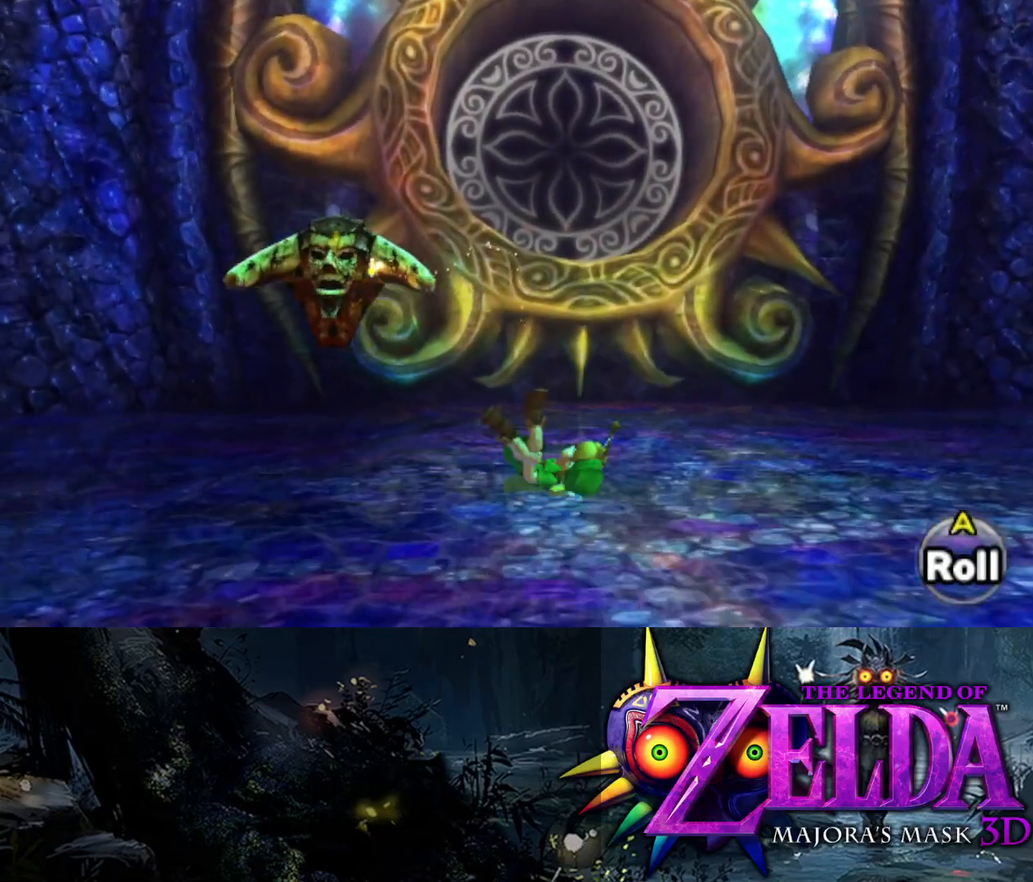
{"buttons": ["L2"], "left_stick": "up-left", "right_stick": "center", "events": [[17, "B", "up"], [100, "B", "down"], [133, "B", "up"], [350, "L2", "down"]]}
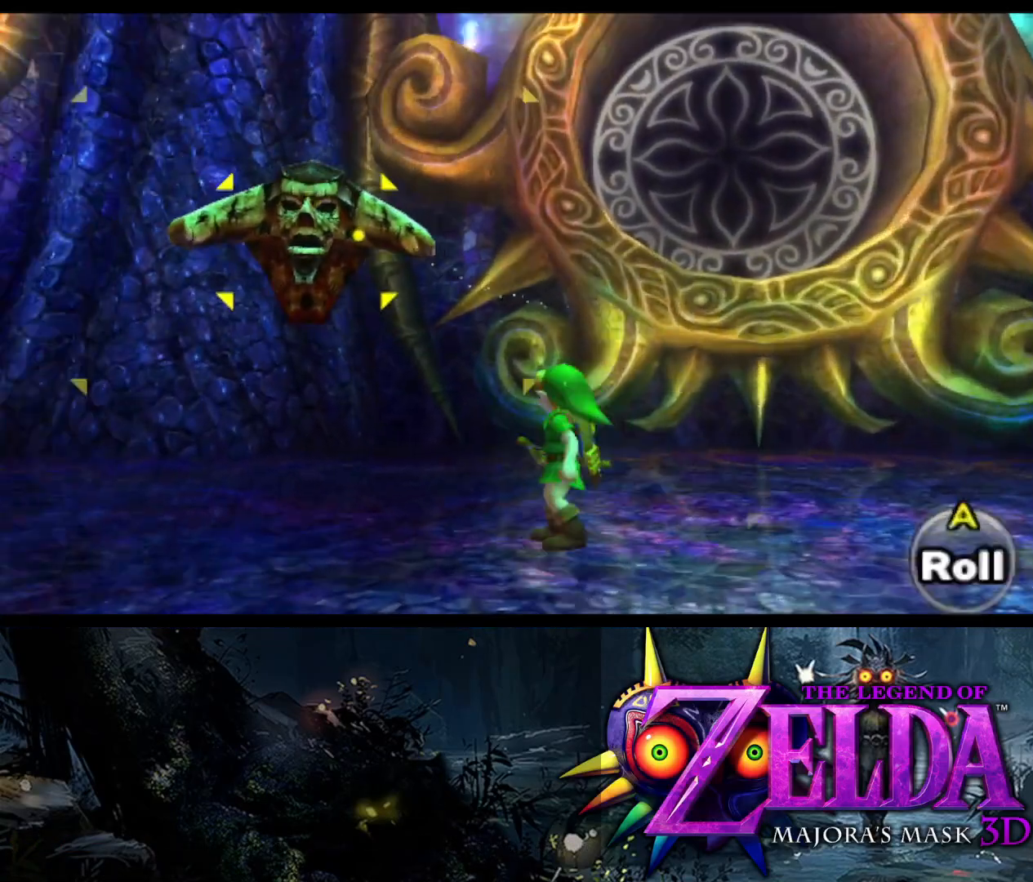
{"buttons": ["Y", "L2"], "left_stick": "down-left", "right_stick": "center", "events": [[33, "Y", "down"], [83, "left_stick", "left"], [250, "left_stick", "down-left"]]}
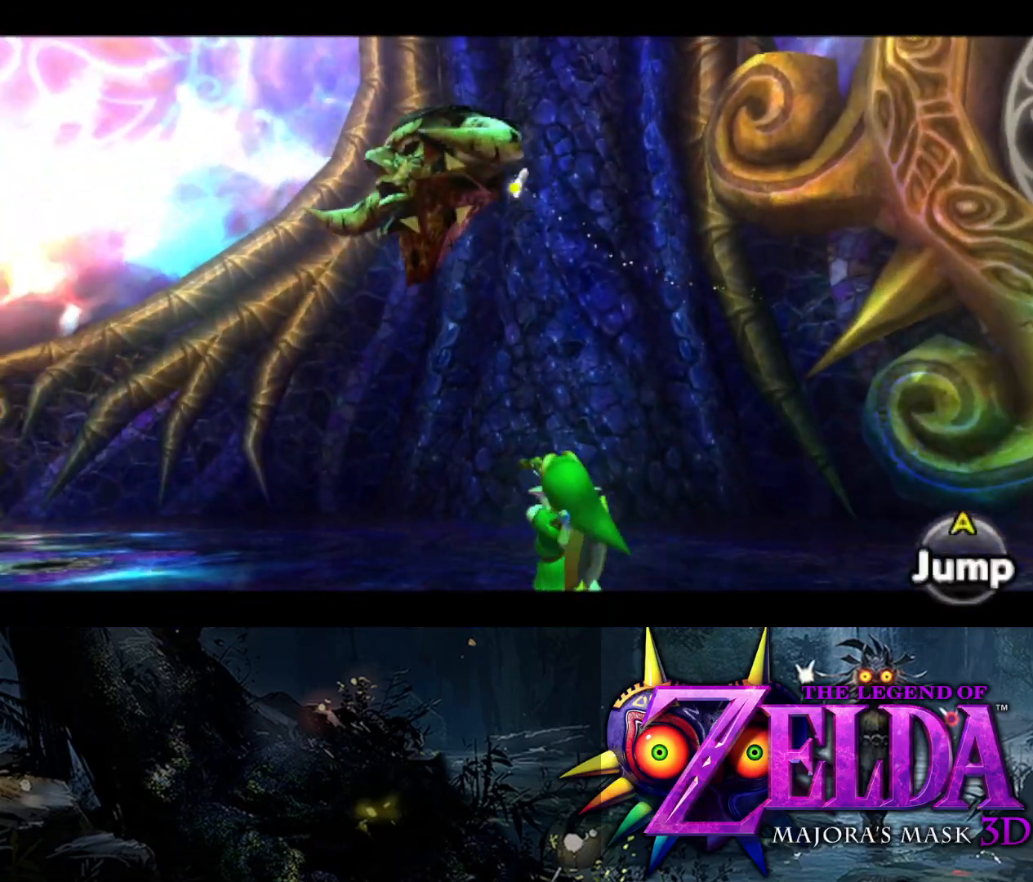
{"buttons": ["L2"], "left_stick": "down-right", "right_stick": "center", "events": [[50, "left_stick", "down"], [183, "left_stick", "down-right"], [267, "Y", "up"]]}
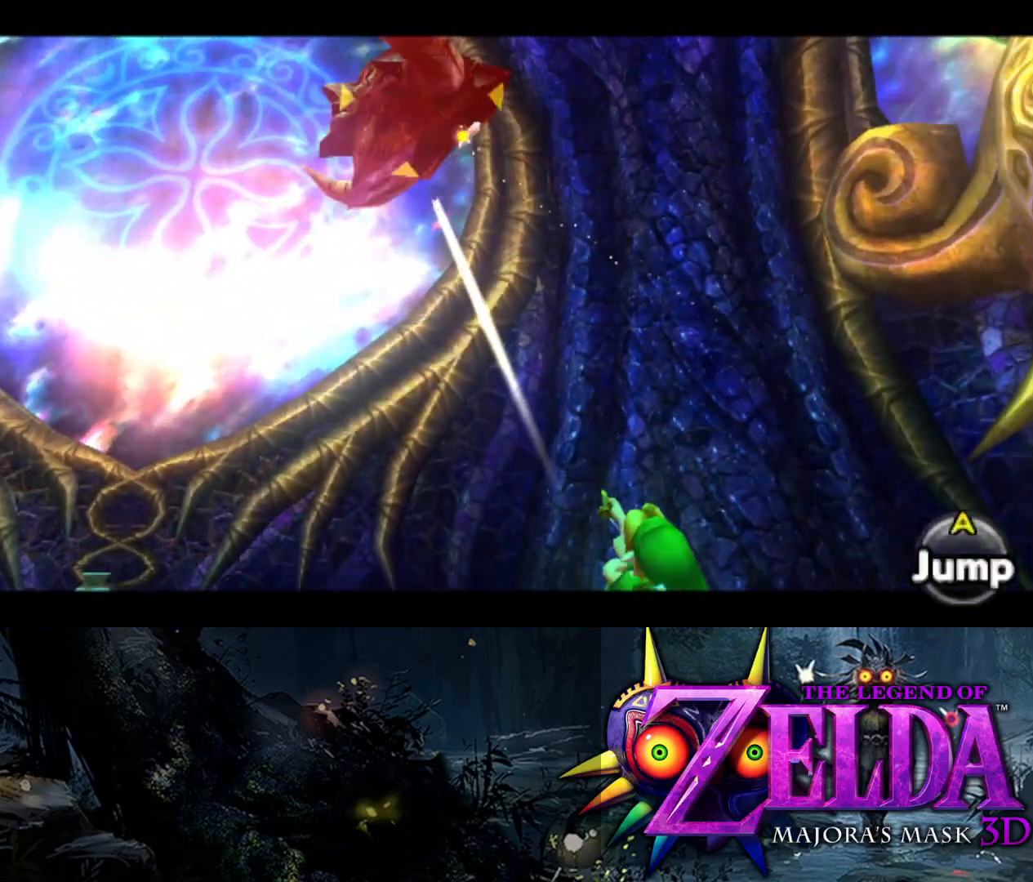
{"buttons": ["L2"], "left_stick": "up", "right_stick": "left", "events": [[250, "left_stick", "right"], [400, "left_stick", "up"], [500, "right_stick", "left"]]}